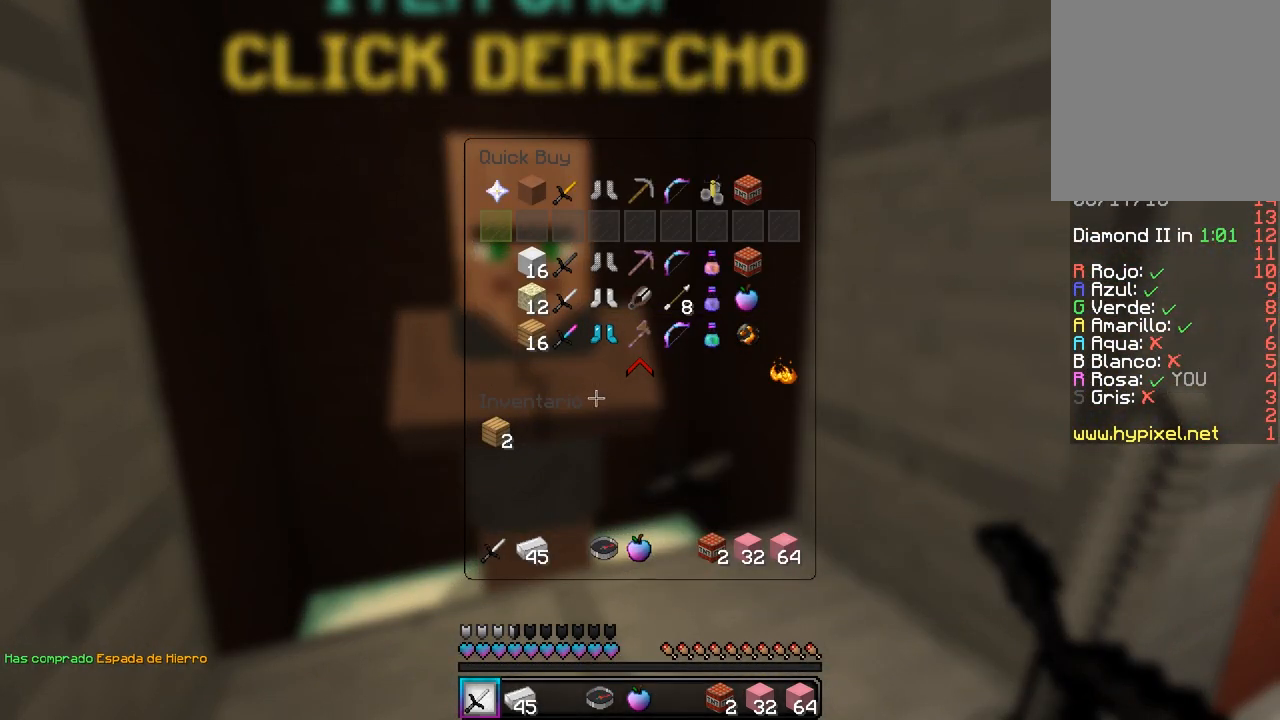
Gameplay with keyboard and mouse; each line is a JSON object with the keys and mouse buttons held at the frame after it. "events" lists presses ("down") and releases ("up") of "a", "d", "s", "w", "mouse_left" and "mouse_right" between this image and that frame as [ms after this image, input, new state], when the widget could be followed in between. "mouse_left", "mouse_right" = the "left", "right" buttons of the "mouse" list. No other keys are recorded. Fast repeated clicks can show as one long hold. Mouse movement is not recorded.
{"keys": [], "mouse": [], "events": []}
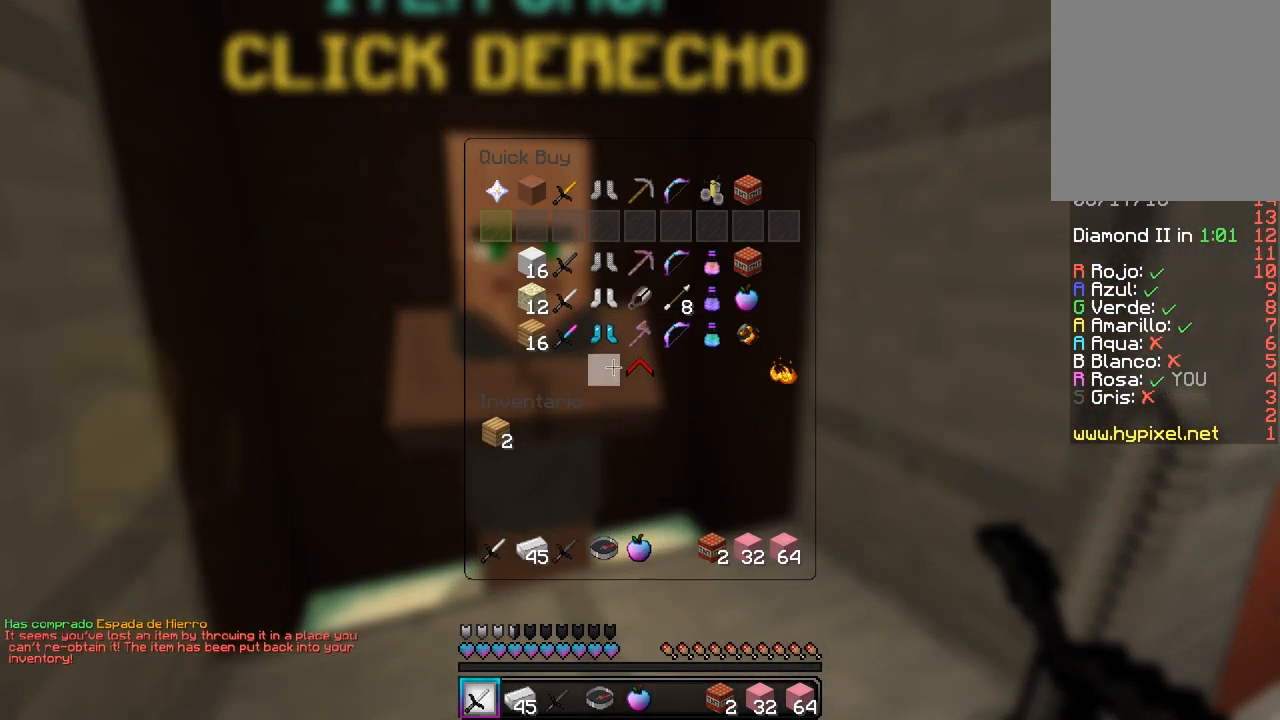
{"keys": [], "mouse": [], "events": []}
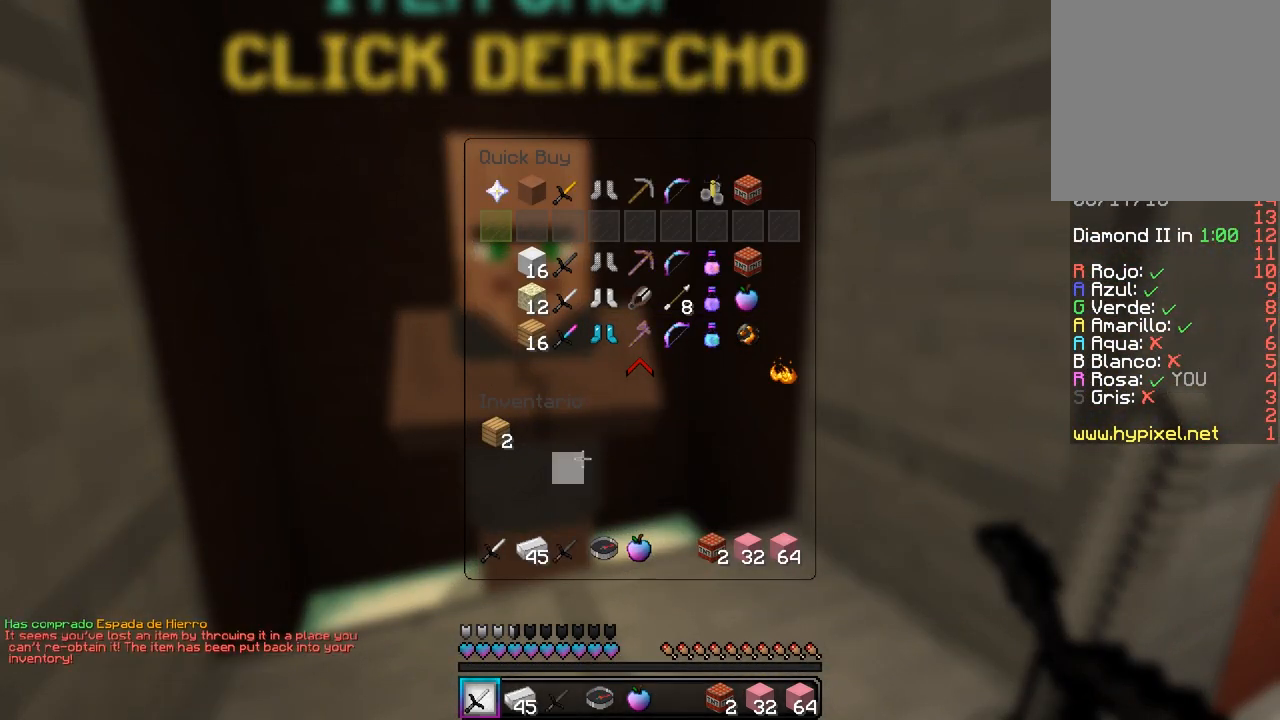
{"keys": [], "mouse": [], "events": [[317, "mouse_left", "down"], [500, "mouse_left", "up"]]}
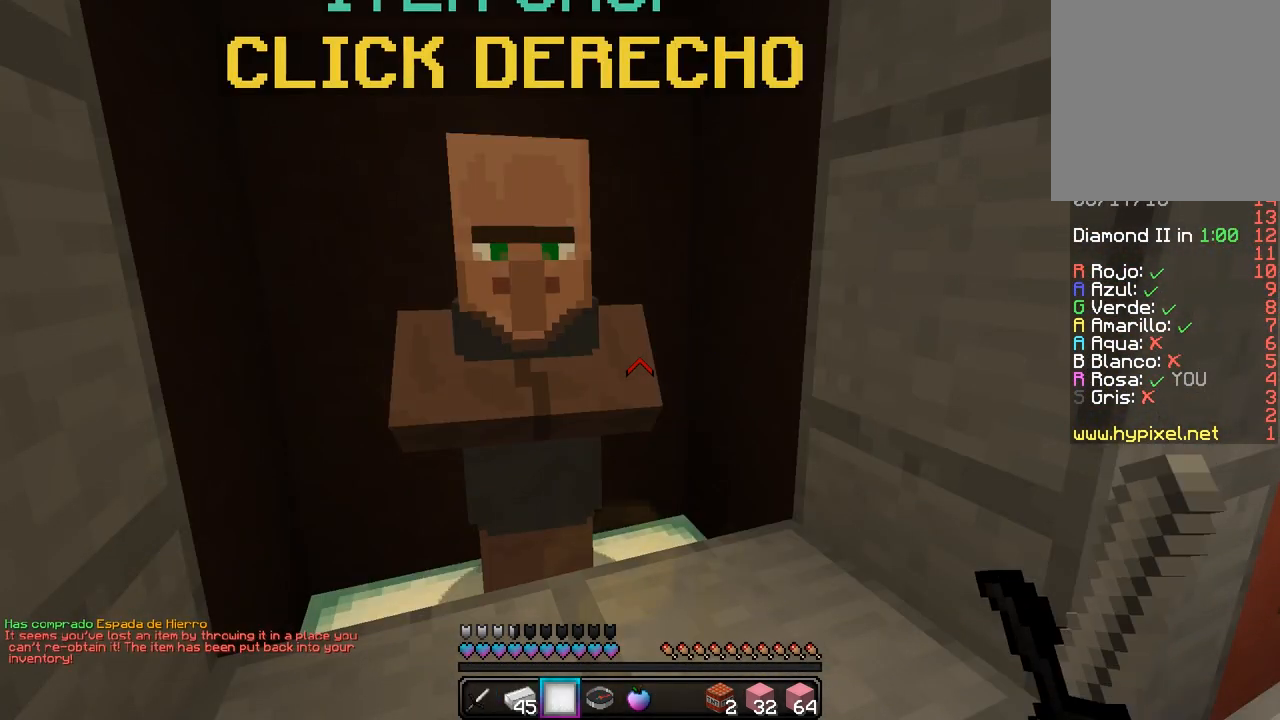
{"keys": ["d", "w"], "mouse": [], "events": [[150, "d", "down"], [250, "w", "down"]]}
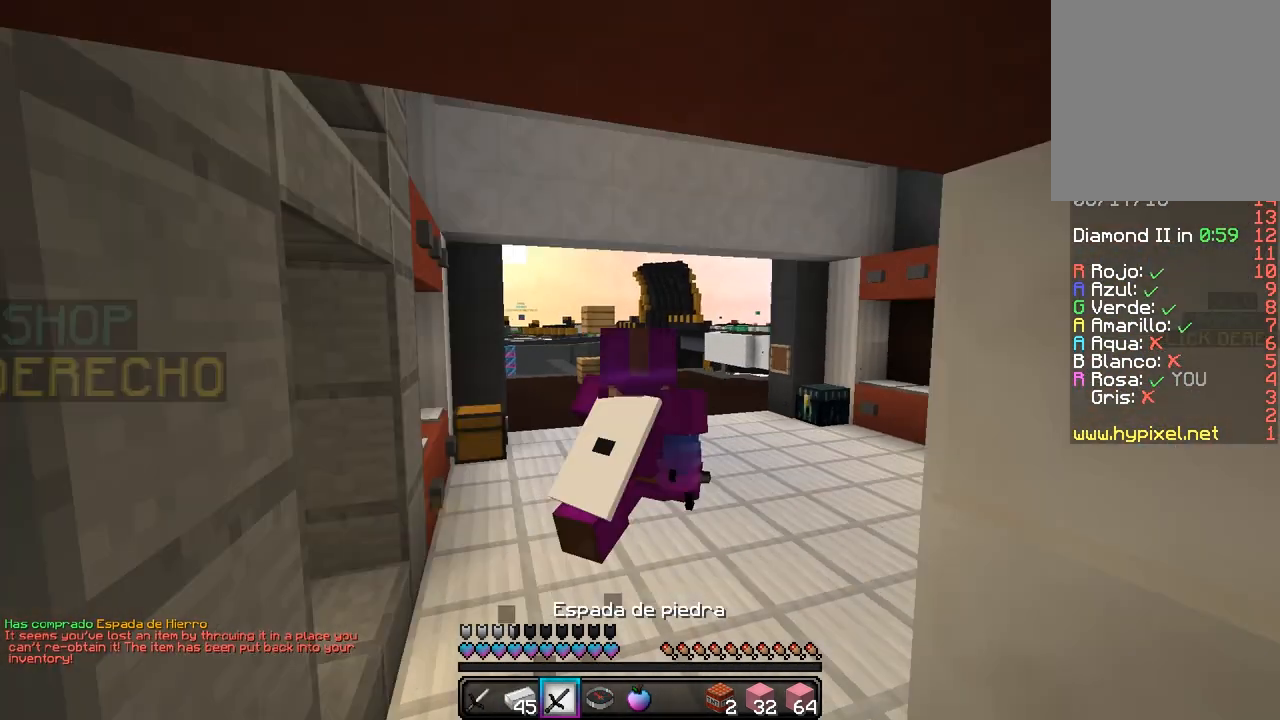
{"keys": ["w"], "mouse": [], "events": [[117, "d", "up"]]}
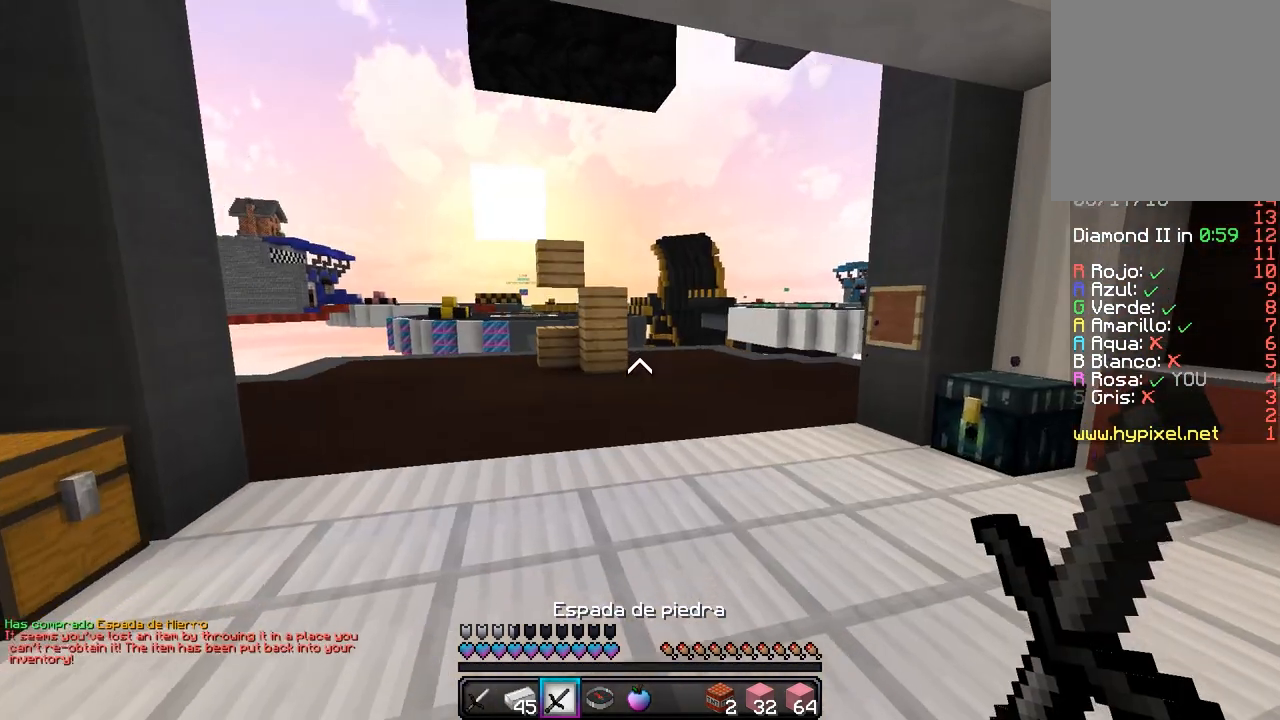
{"keys": [], "mouse": [], "events": [[167, "w", "up"]]}
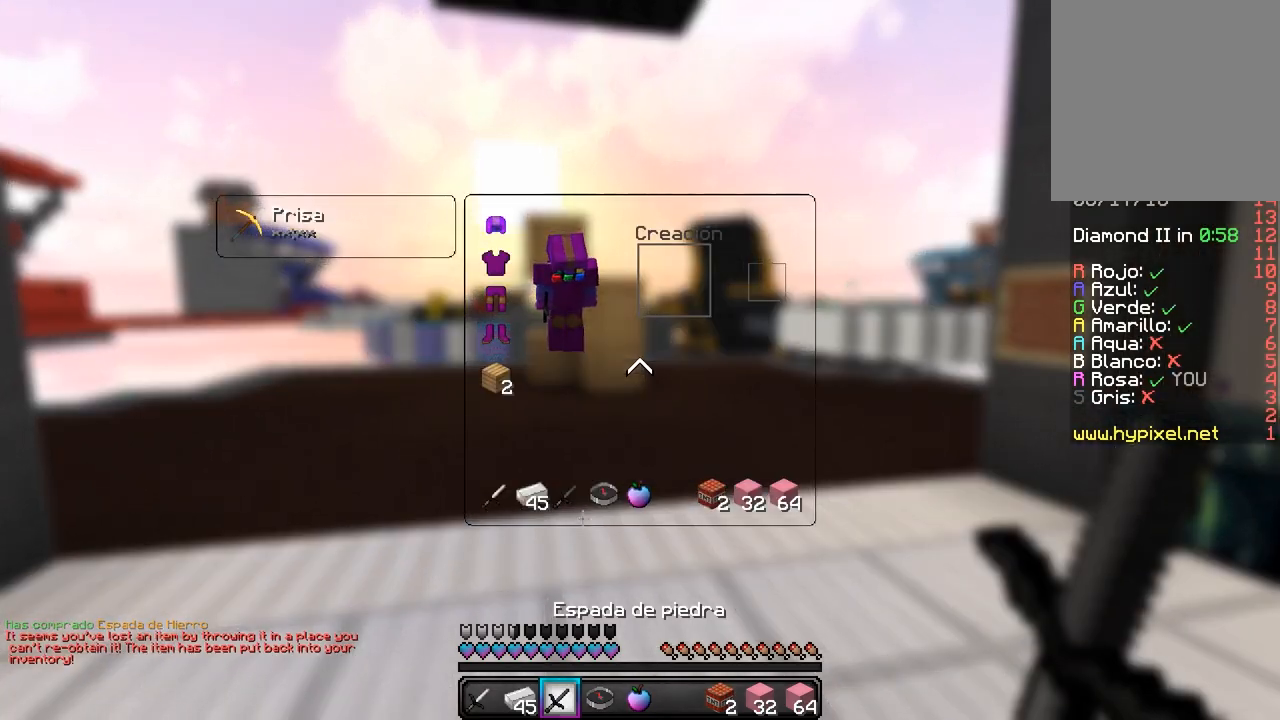
{"keys": ["w"], "mouse": [], "events": [[167, "mouse_left", "down"], [350, "mouse_left", "up"], [400, "w", "down"]]}
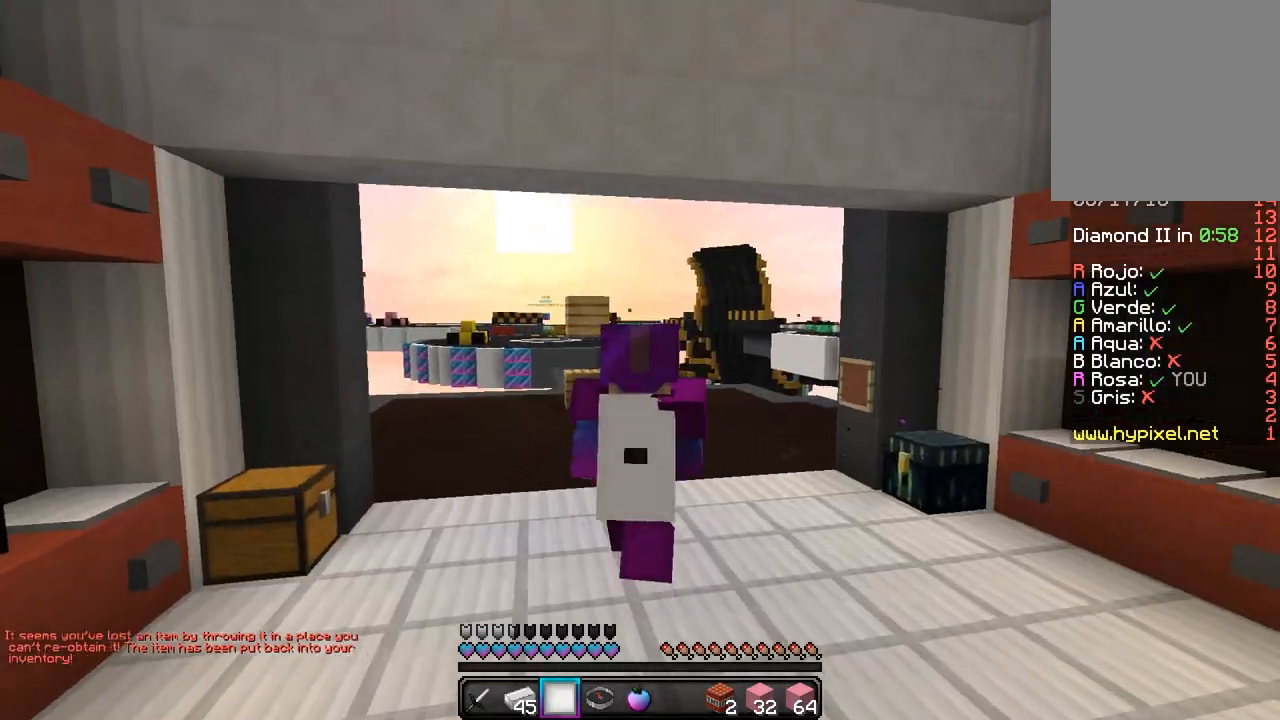
{"keys": ["w"], "mouse": [], "events": []}
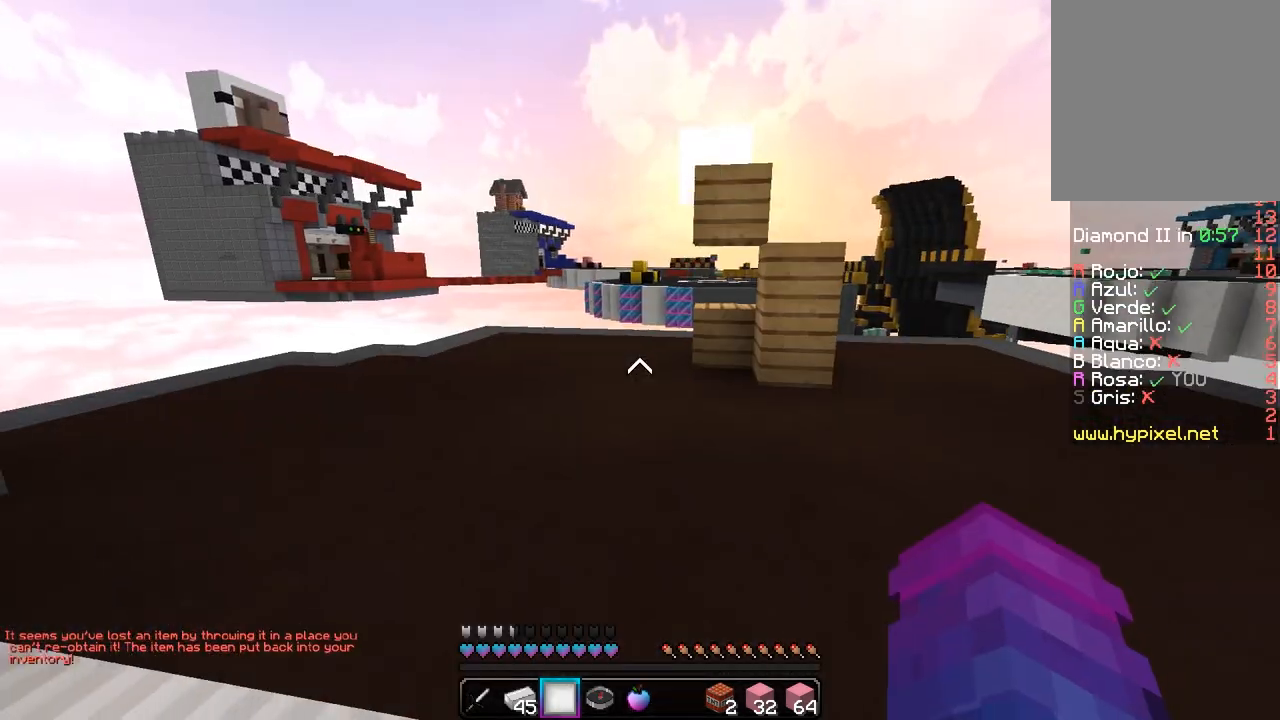
{"keys": ["a", "w"], "mouse": [], "events": [[467, "a", "down"]]}
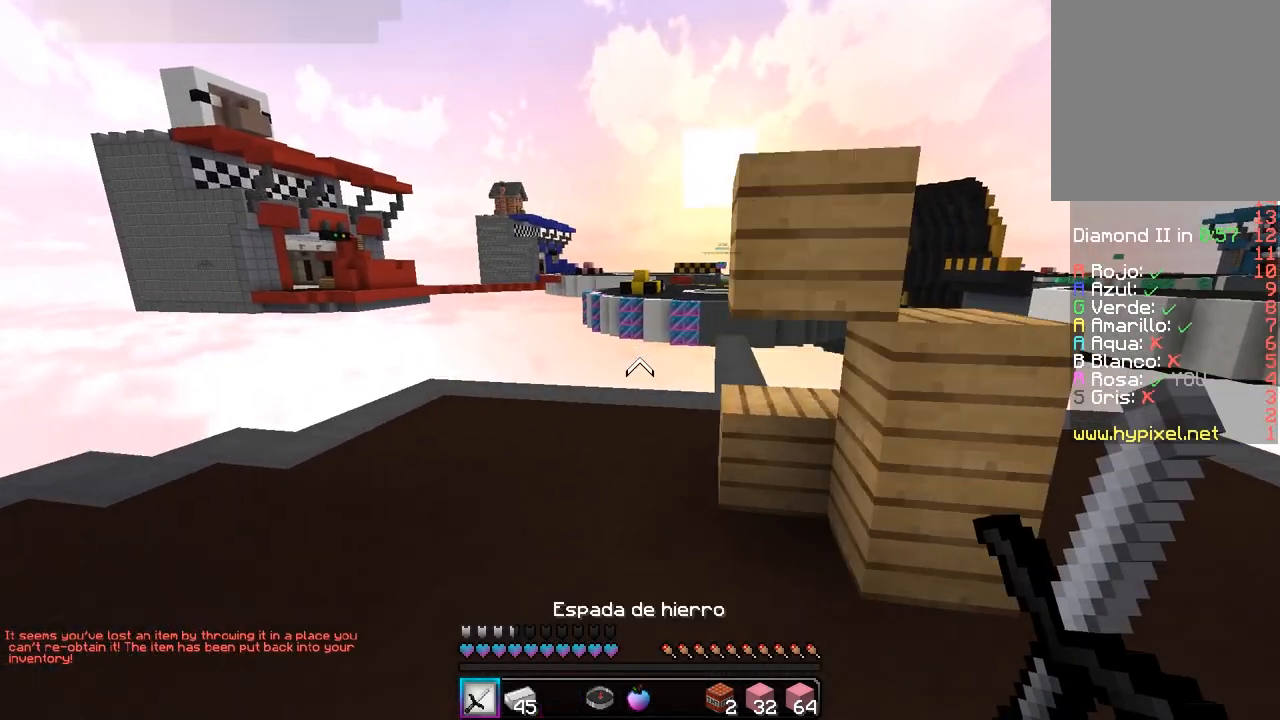
{"keys": ["d", "w"], "mouse": [], "events": [[150, "mouse_left", "down"], [183, "a", "up"], [350, "d", "down"], [350, "mouse_left", "up"]]}
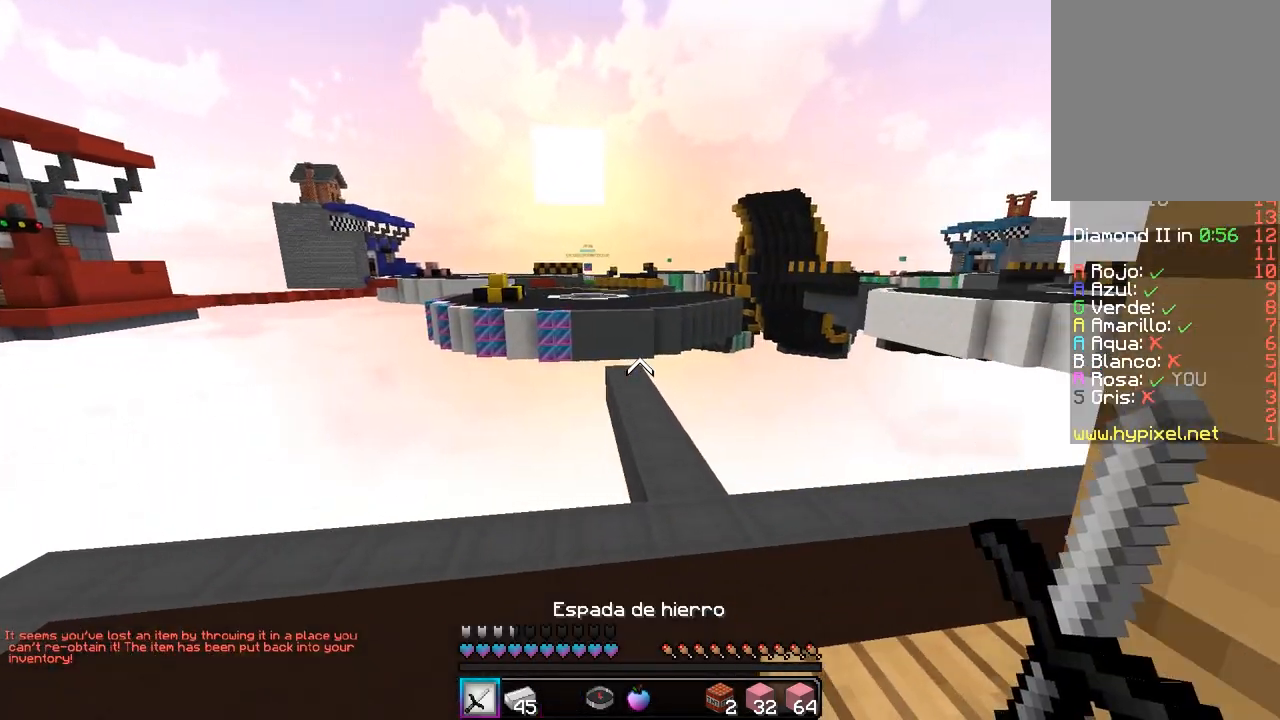
{"keys": ["a", "w"], "mouse": [], "events": [[50, "mouse_left", "down"], [100, "d", "up"], [200, "d", "down"], [233, "mouse_left", "up"], [300, "mouse_left", "down"], [450, "d", "up"], [467, "mouse_left", "up"], [483, "a", "down"]]}
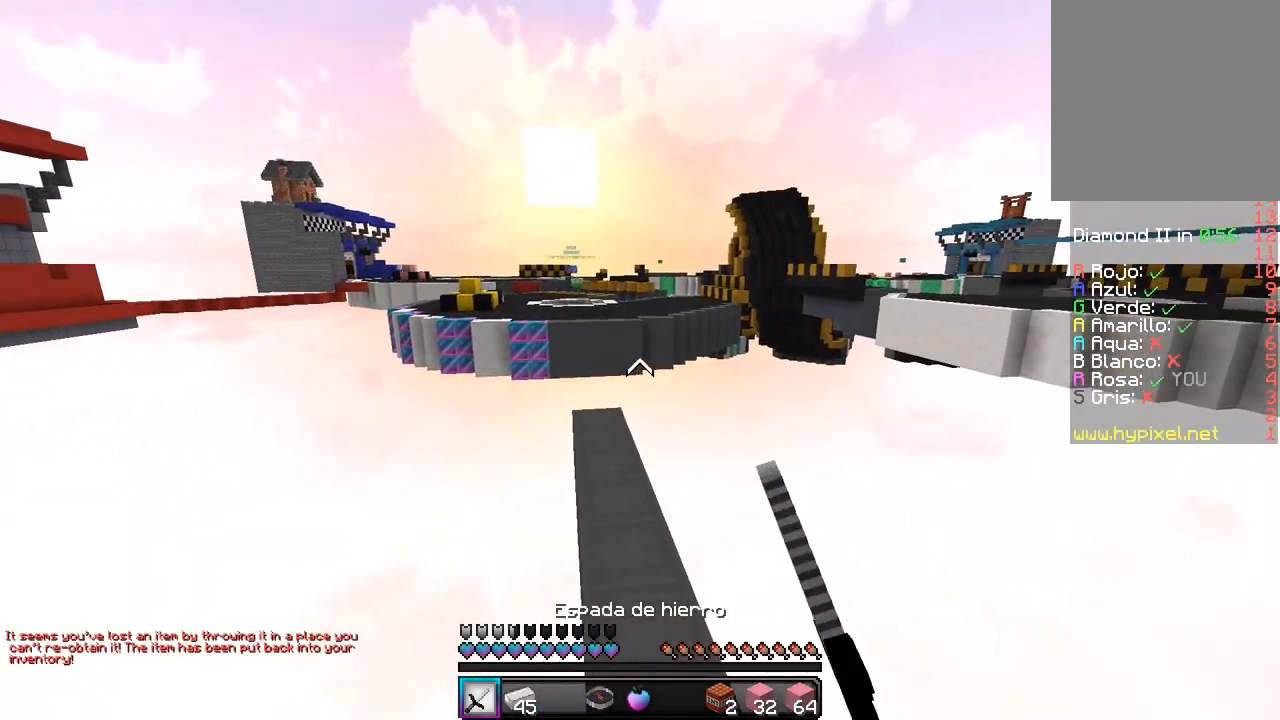
{"keys": [], "mouse": [], "events": [[33, "mouse_left", "down"], [200, "a", "up"], [217, "mouse_left", "up"], [350, "w", "up"]]}
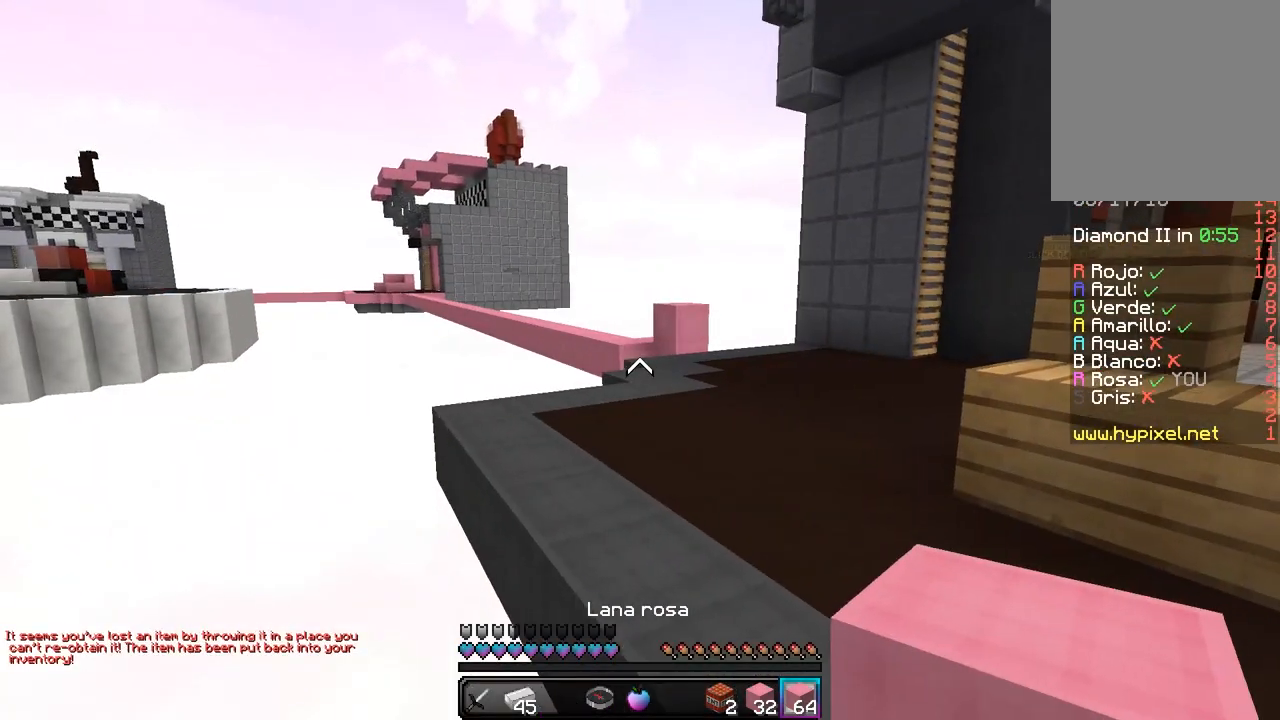
{"keys": [], "mouse": [], "events": []}
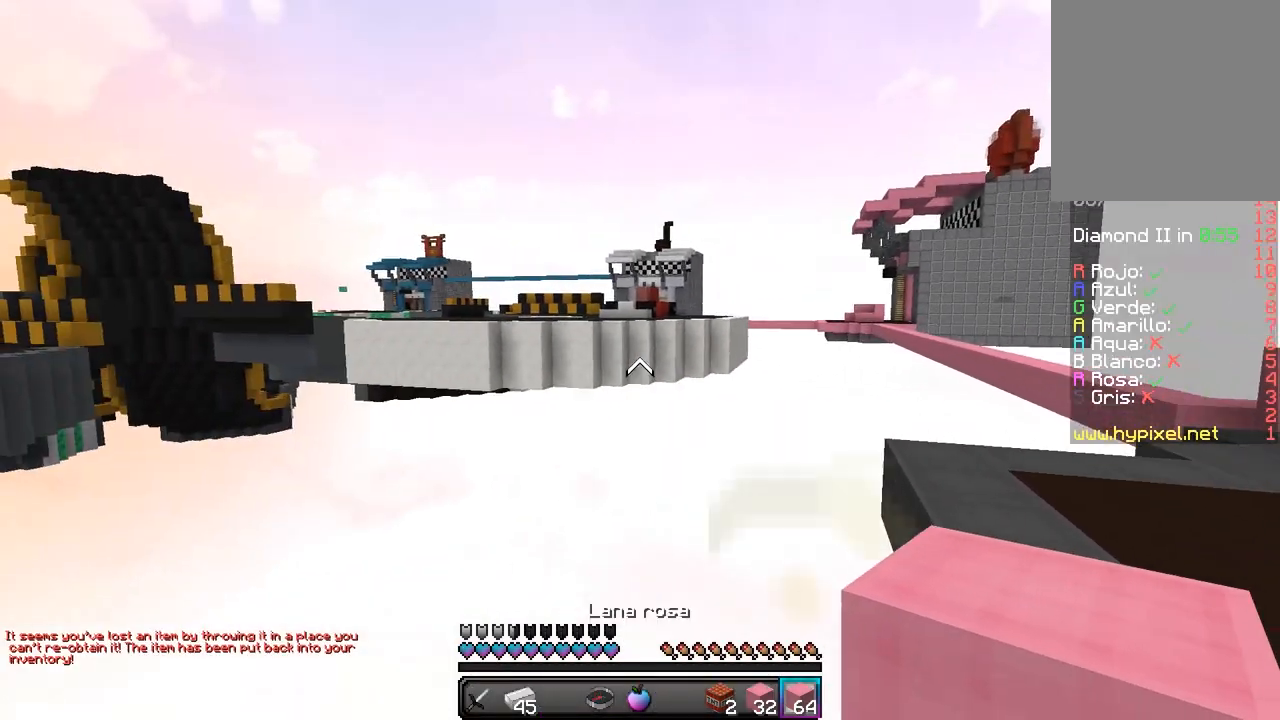
{"keys": ["w"], "mouse": [], "events": [[500, "w", "down"]]}
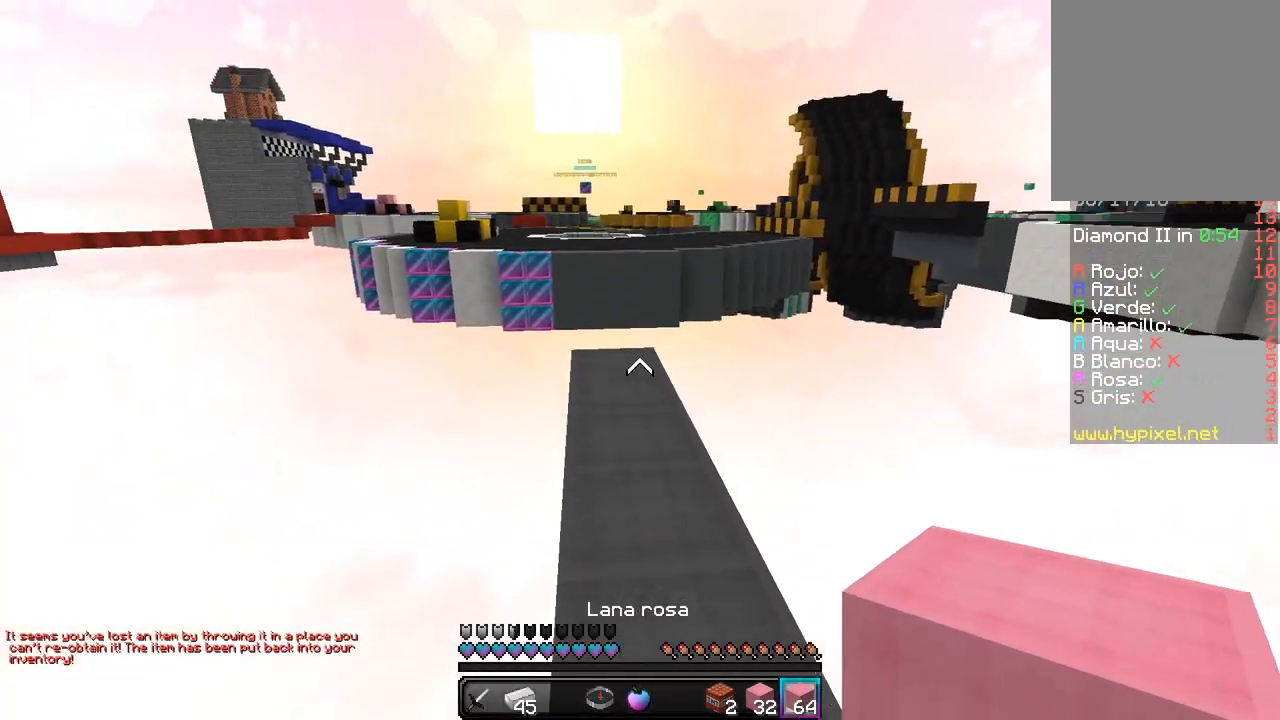
{"keys": ["w"], "mouse": [], "events": []}
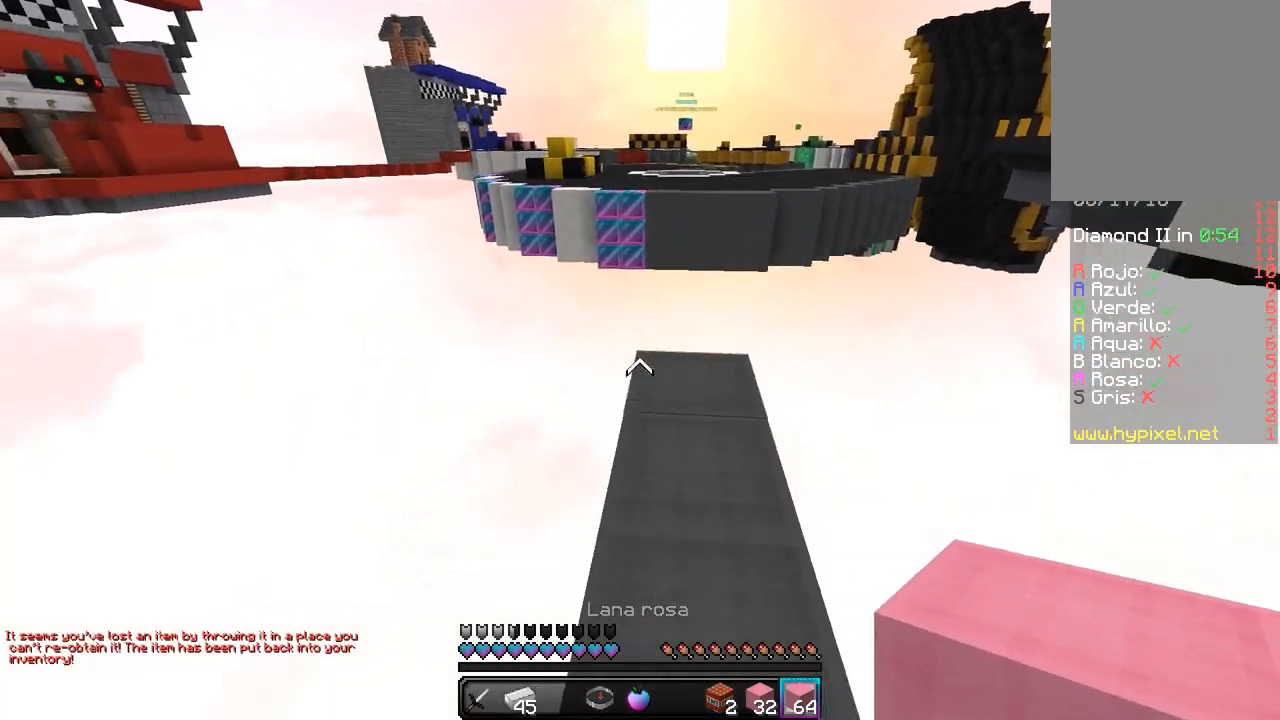
{"keys": ["a", "s"], "mouse": [], "events": [[300, "mouse_right", "down"], [350, "w", "up"], [450, "a", "down"], [483, "mouse_right", "up"], [483, "s", "down"]]}
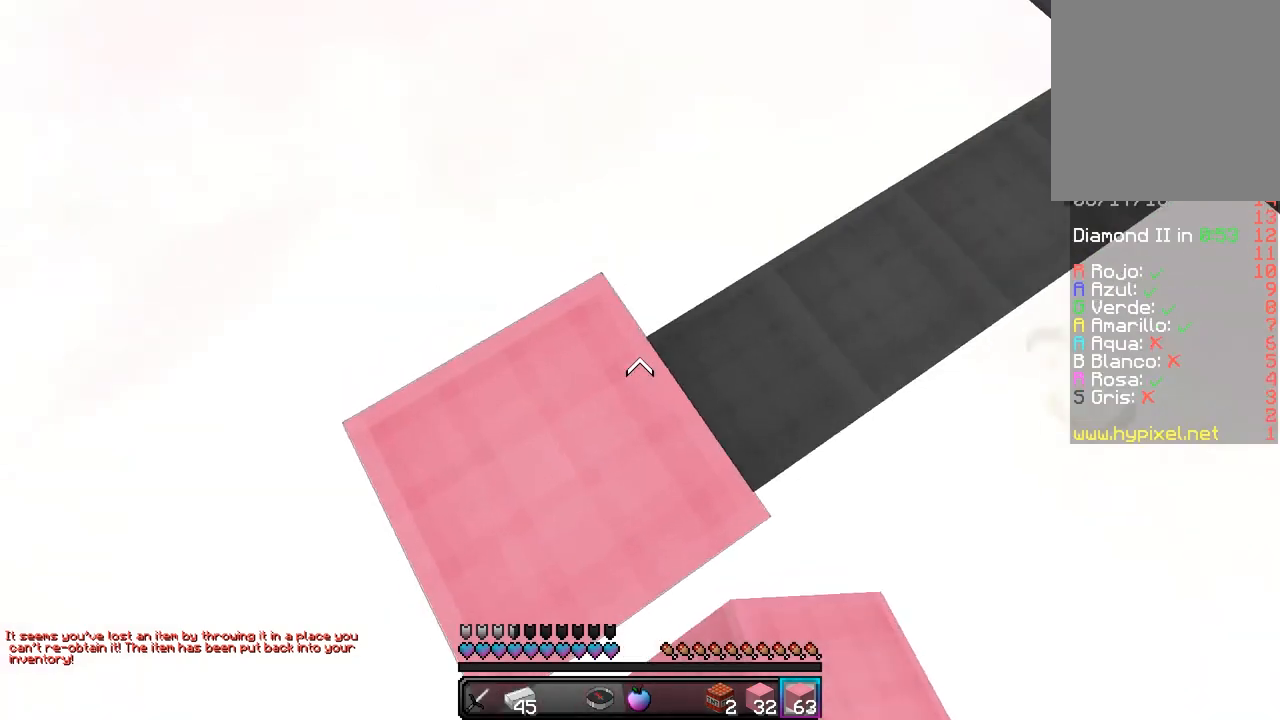
{"keys": ["a", "s"], "mouse": [], "events": []}
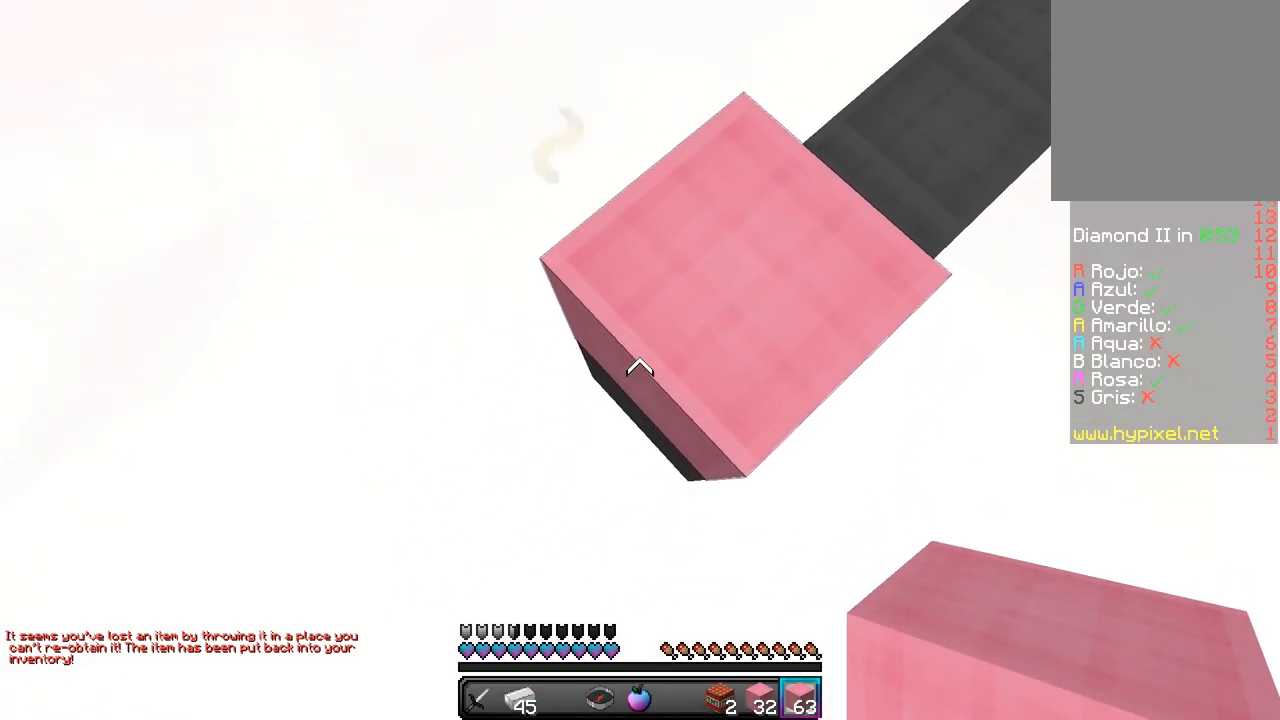
{"keys": ["a", "s"], "mouse": ["right"], "events": [[200, "mouse_right", "down"]]}
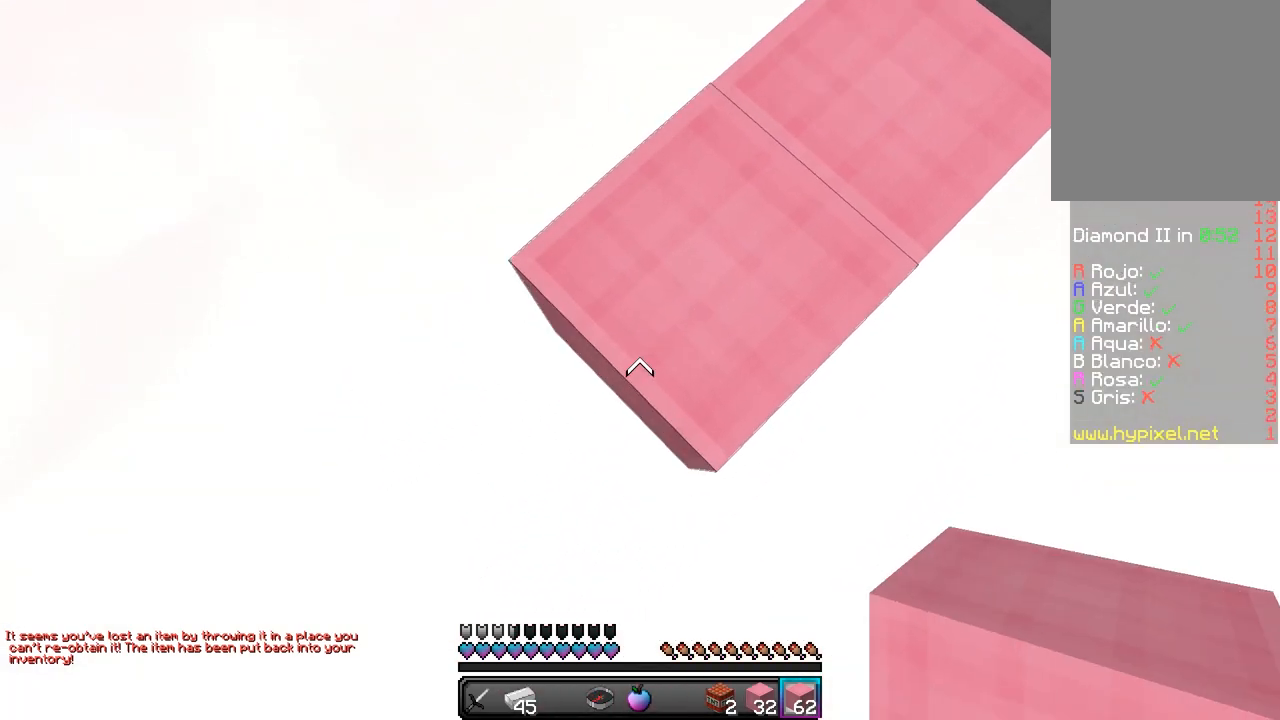
{"keys": ["a", "s"], "mouse": ["right"], "events": []}
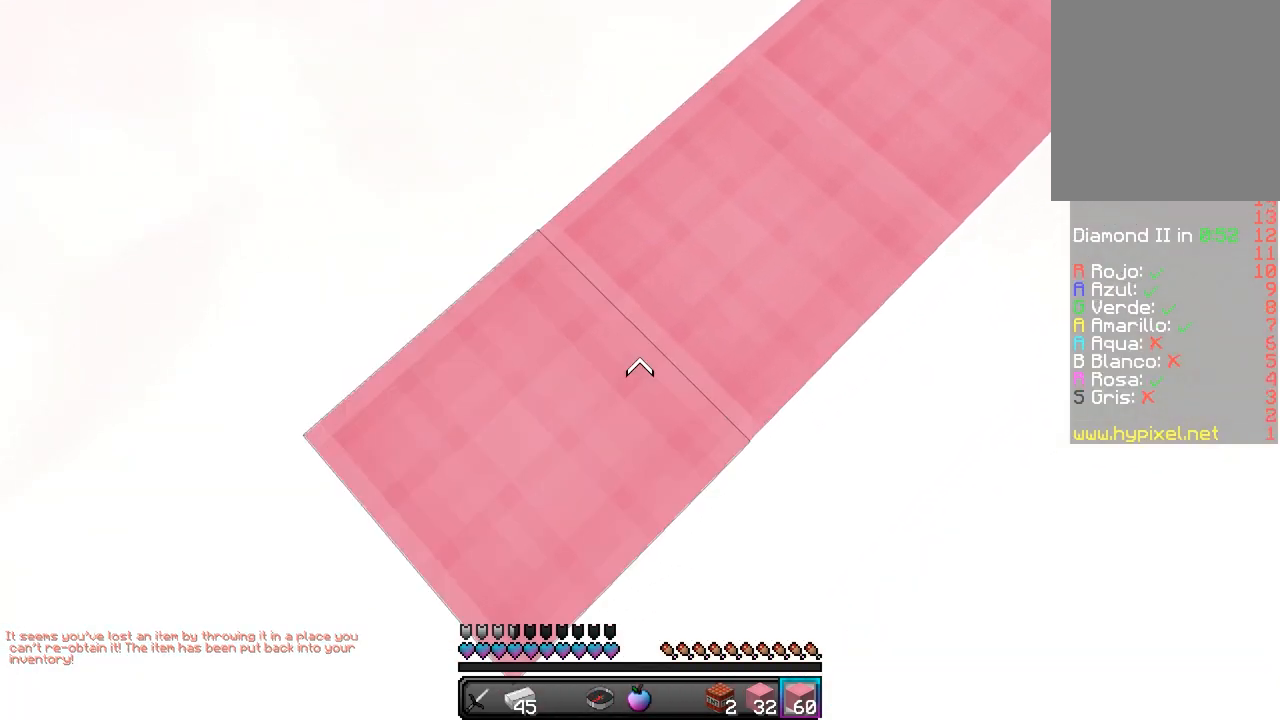
{"keys": ["a", "s"], "mouse": ["right"], "events": []}
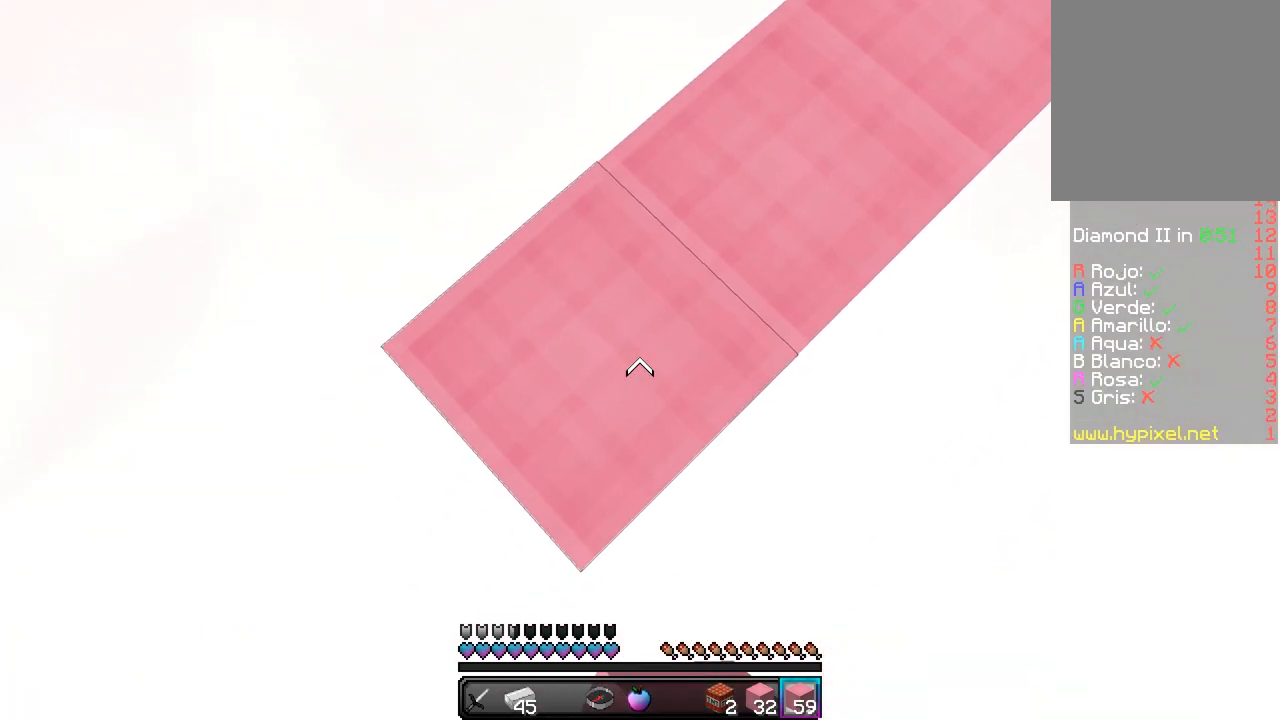
{"keys": ["a", "s"], "mouse": ["right"], "events": []}
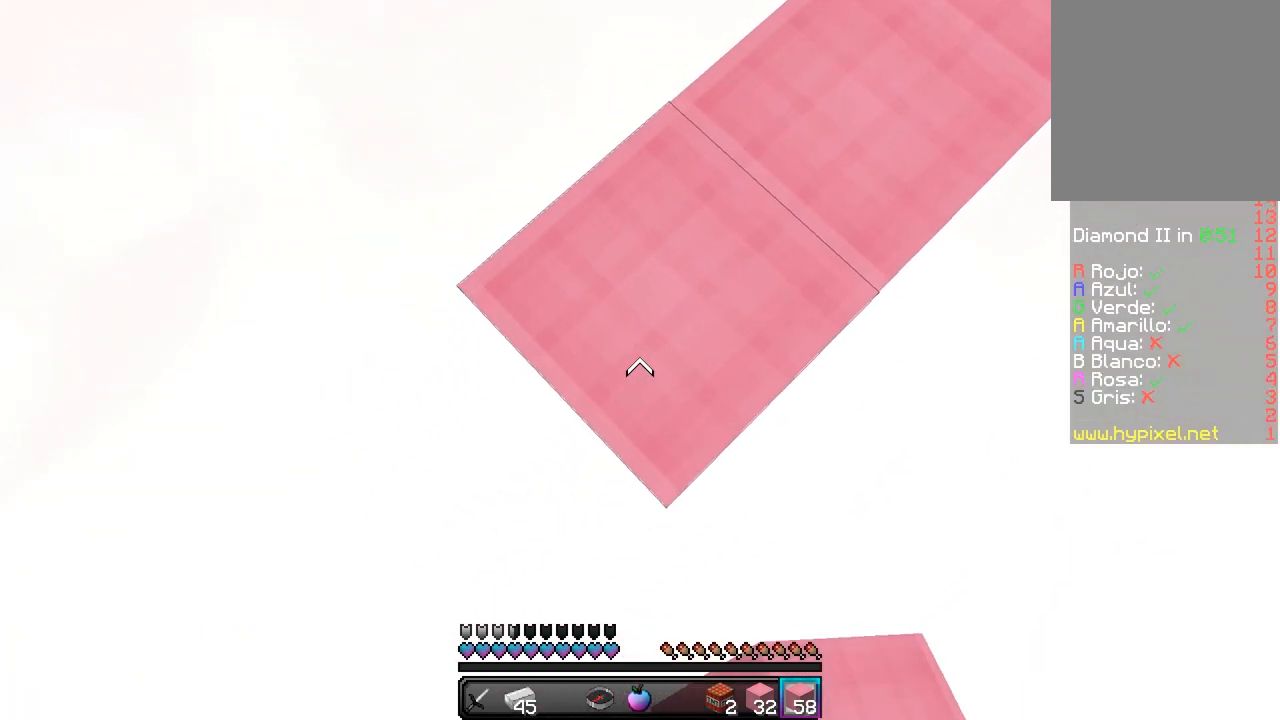
{"keys": ["a", "s"], "mouse": ["right"], "events": []}
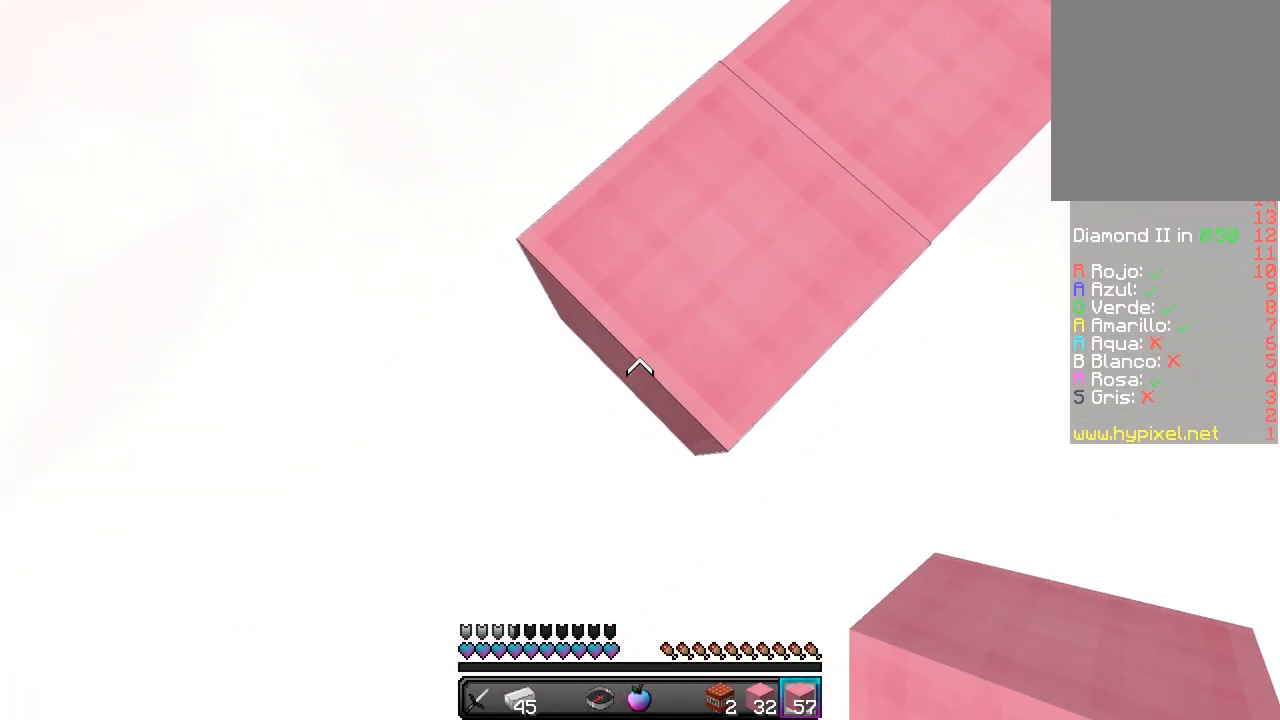
{"keys": ["a", "s"], "mouse": ["right"], "events": []}
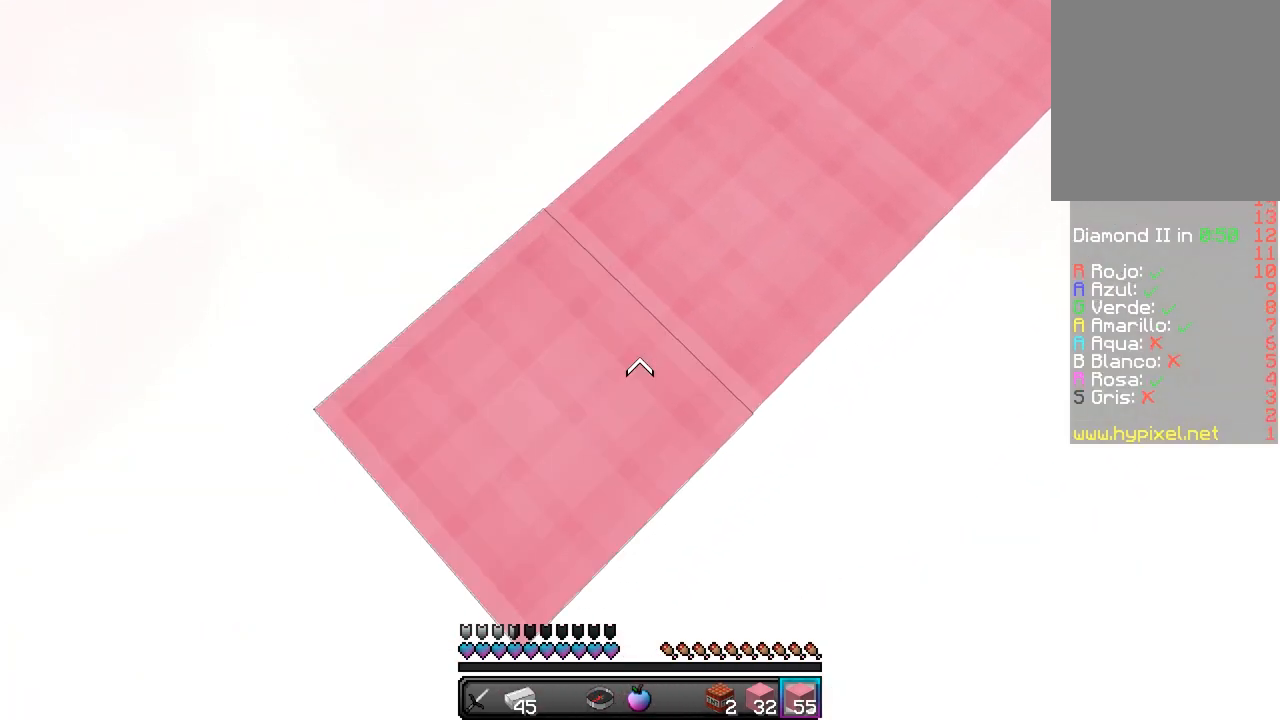
{"keys": ["a", "s"], "mouse": ["right"], "events": []}
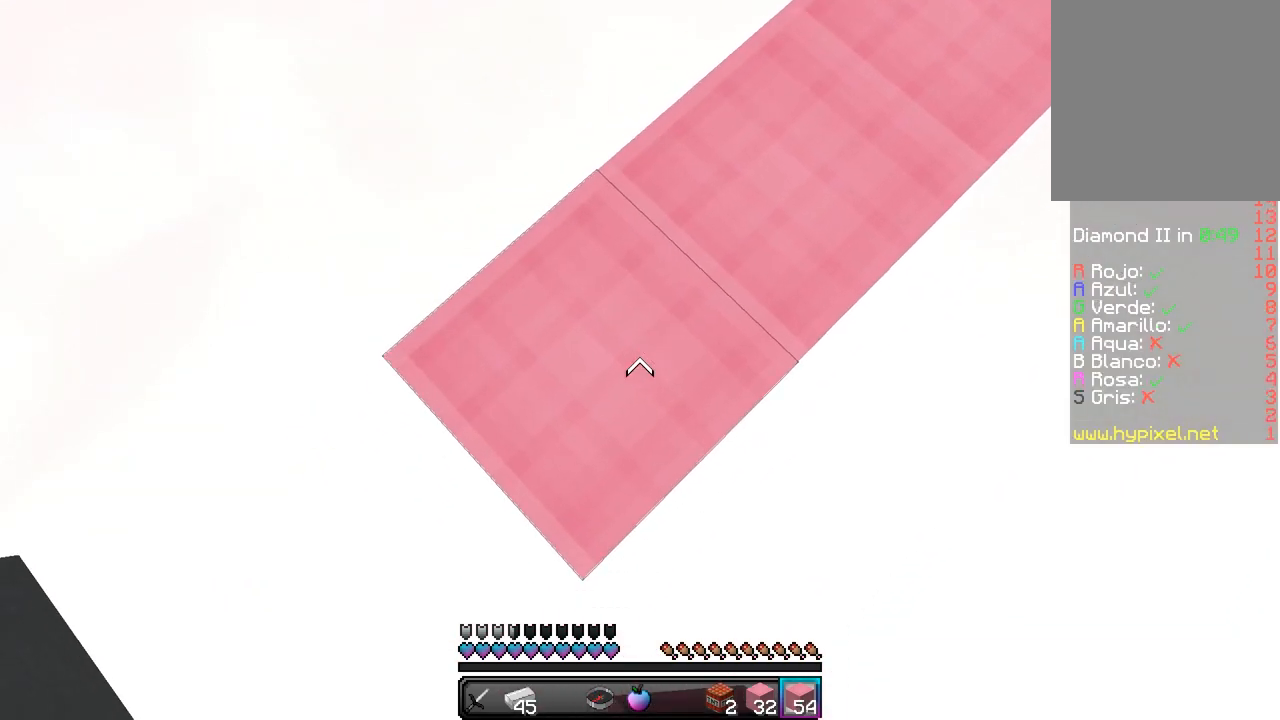
{"keys": ["a", "s"], "mouse": ["right"], "events": []}
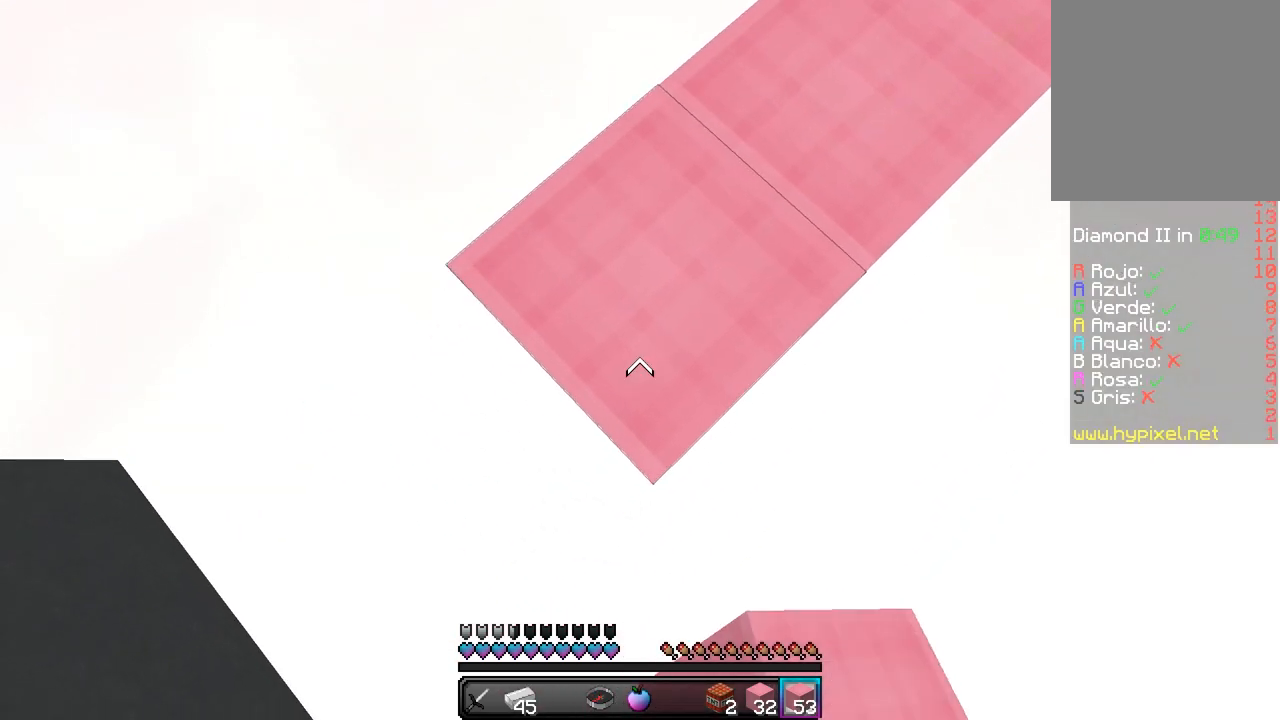
{"keys": ["d"], "mouse": [], "events": [[217, "a", "up"], [233, "s", "up"], [250, "mouse_right", "up"], [267, "d", "down"]]}
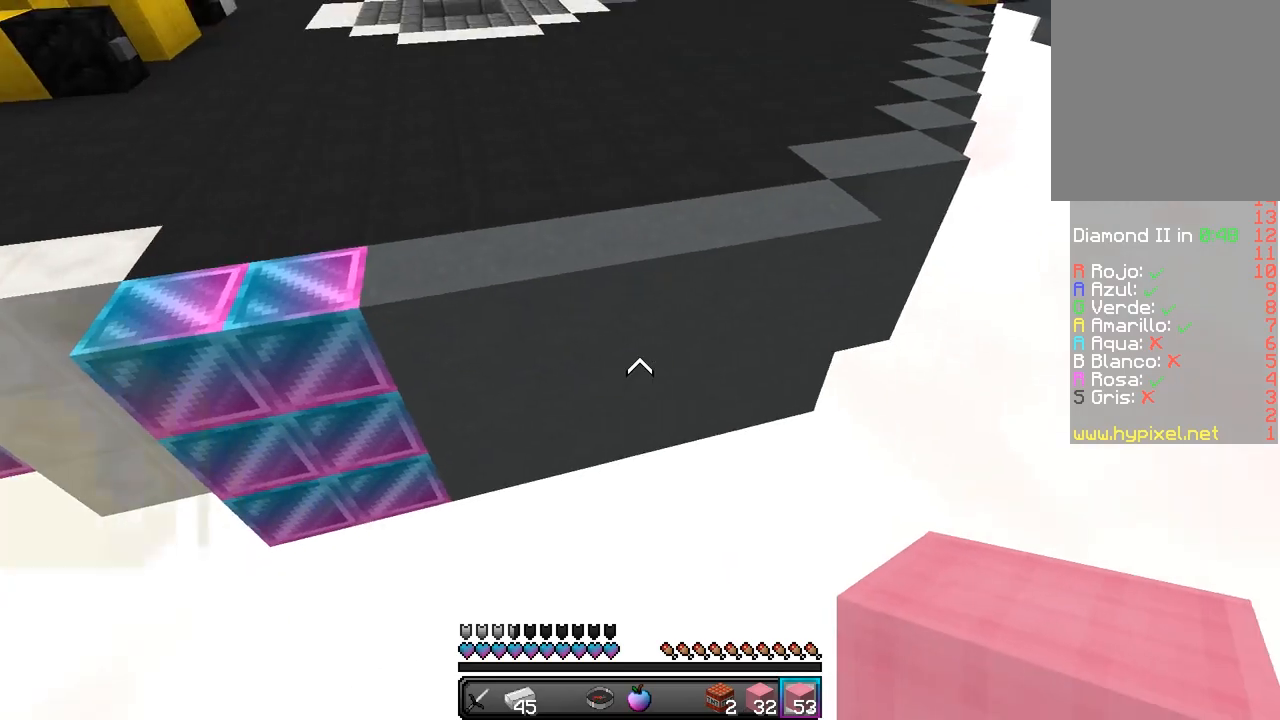
{"keys": ["a", "s"], "mouse": ["right"], "events": [[133, "d", "up"], [200, "a", "down"], [233, "s", "down"], [500, "mouse_right", "down"]]}
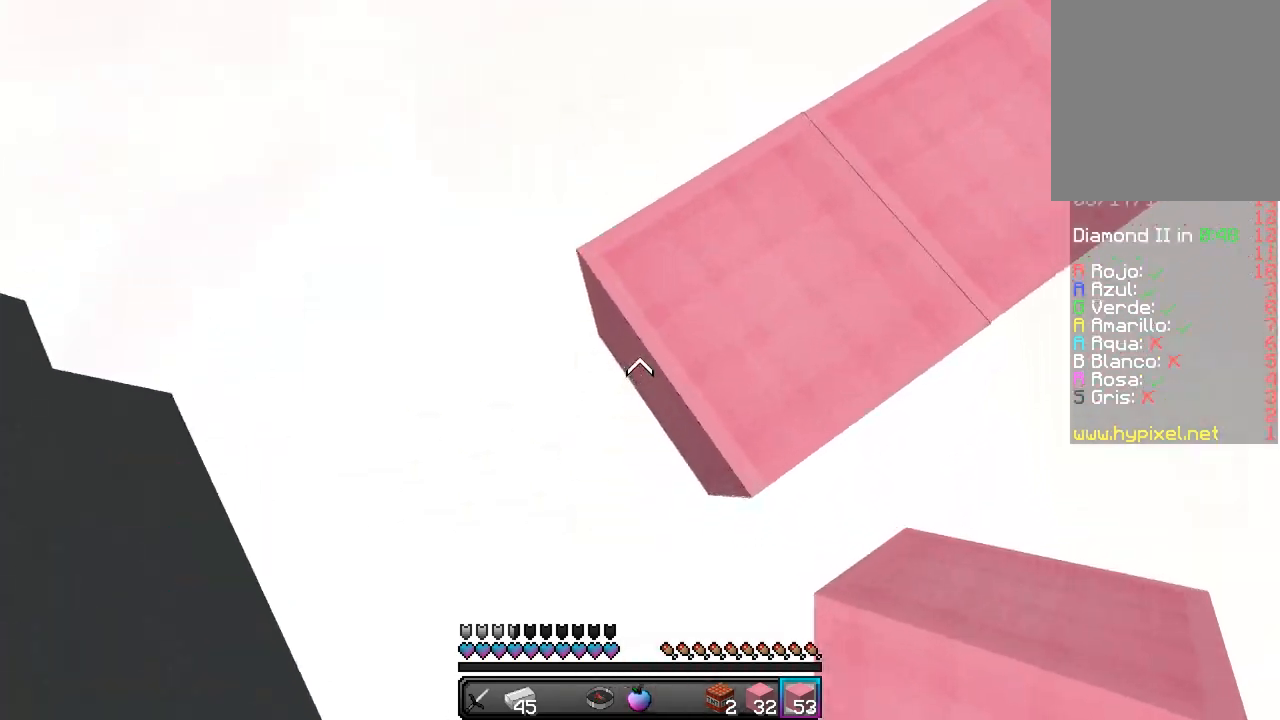
{"keys": ["a", "s"], "mouse": [], "events": [[217, "mouse_right", "up"]]}
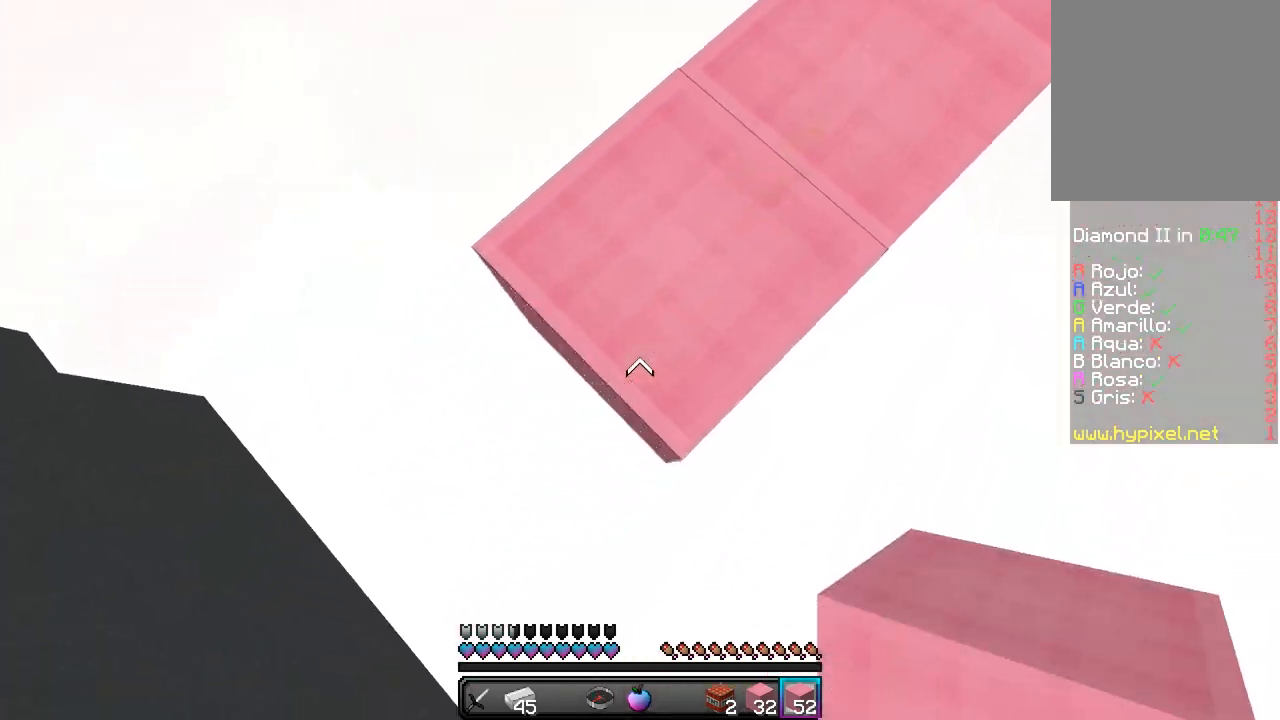
{"keys": ["w"], "mouse": [], "events": [[83, "mouse_right", "down"], [133, "a", "up"], [233, "s", "up"], [250, "mouse_right", "up"], [283, "w", "down"]]}
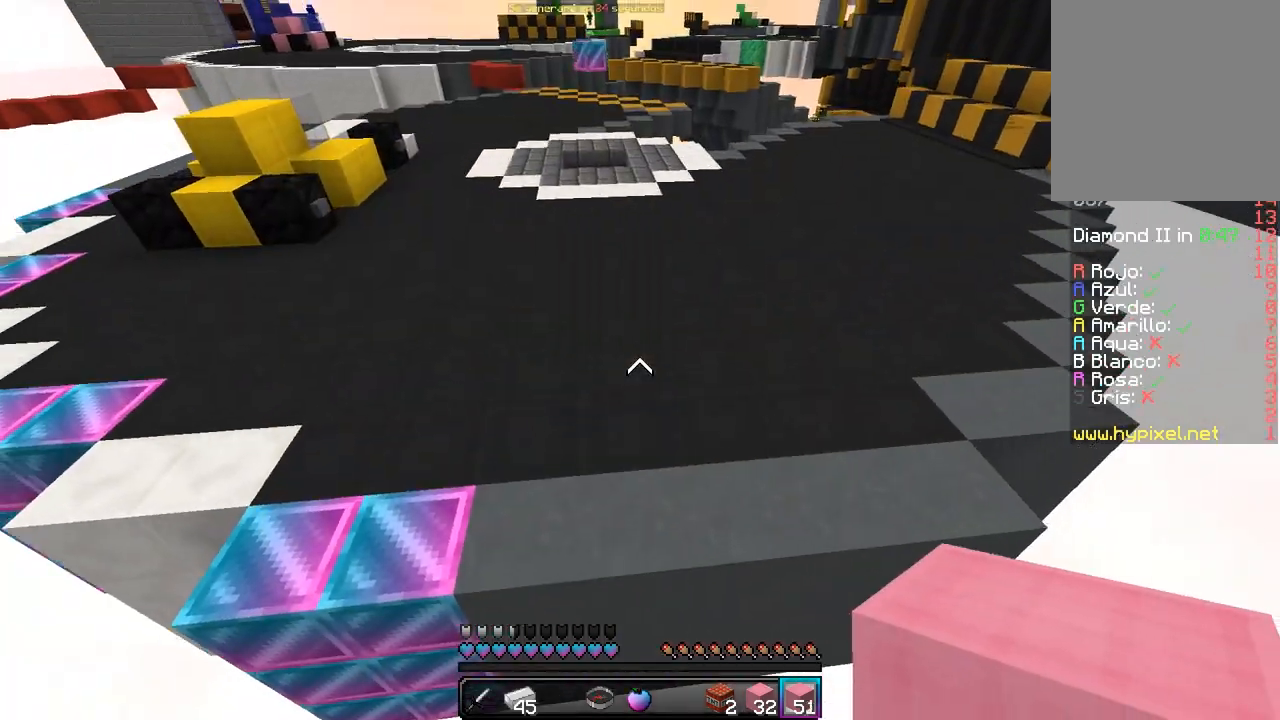
{"keys": ["d", "w"], "mouse": [], "events": [[333, "mouse_right", "down"], [433, "d", "down"], [500, "mouse_right", "up"]]}